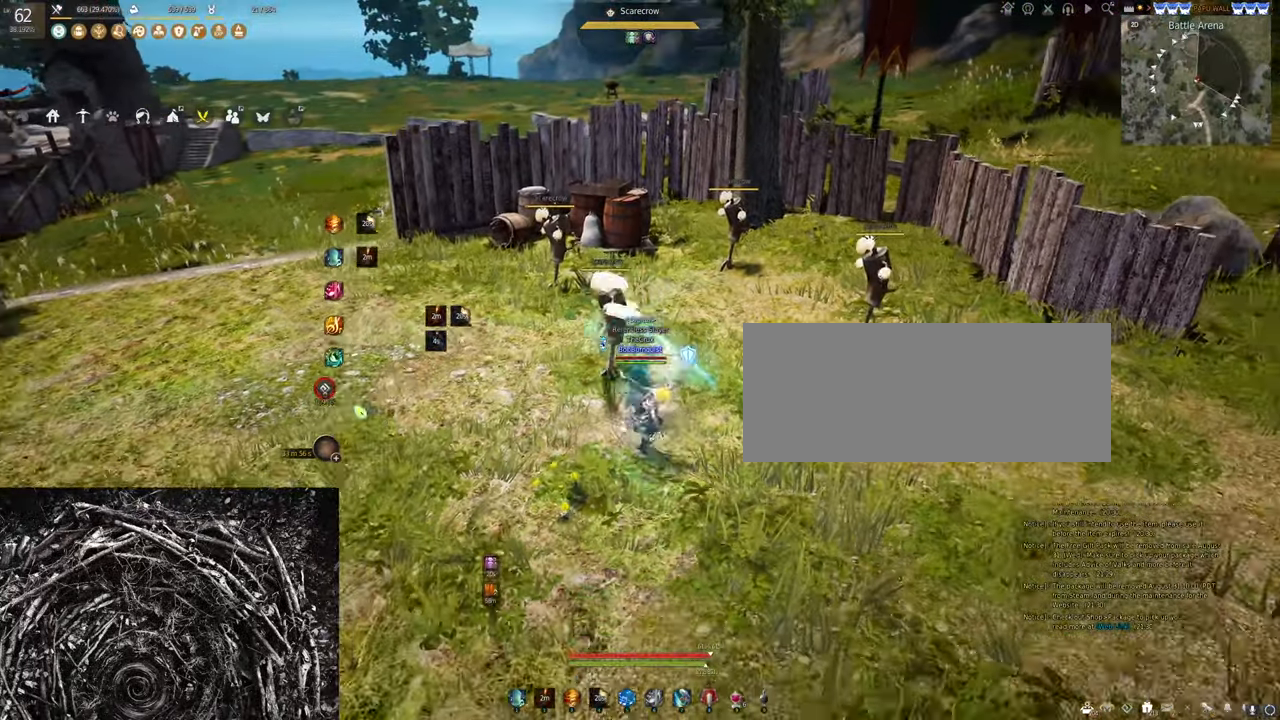
Gameplay with keyboard and mouse; each line is a JSON object with the keys and mouse buttons held at the frame after it. "events" lists presses ("down") and releases ("up") of "a", "c", "d", "e", "f", "q", "s", "shift", "space", "tab", "w", "x", "z", "mouse_left" and "mouse_right" between this image and that frame as [ms after this image, input, new state], when the widget could be followed in between. "mouse_left", "mouse_right" = the "left", "right" buttons of the "mouse" list. No other keys are recorded. Mouse movement is not recorded.
{"keys": ["s"], "mouse": [], "events": []}
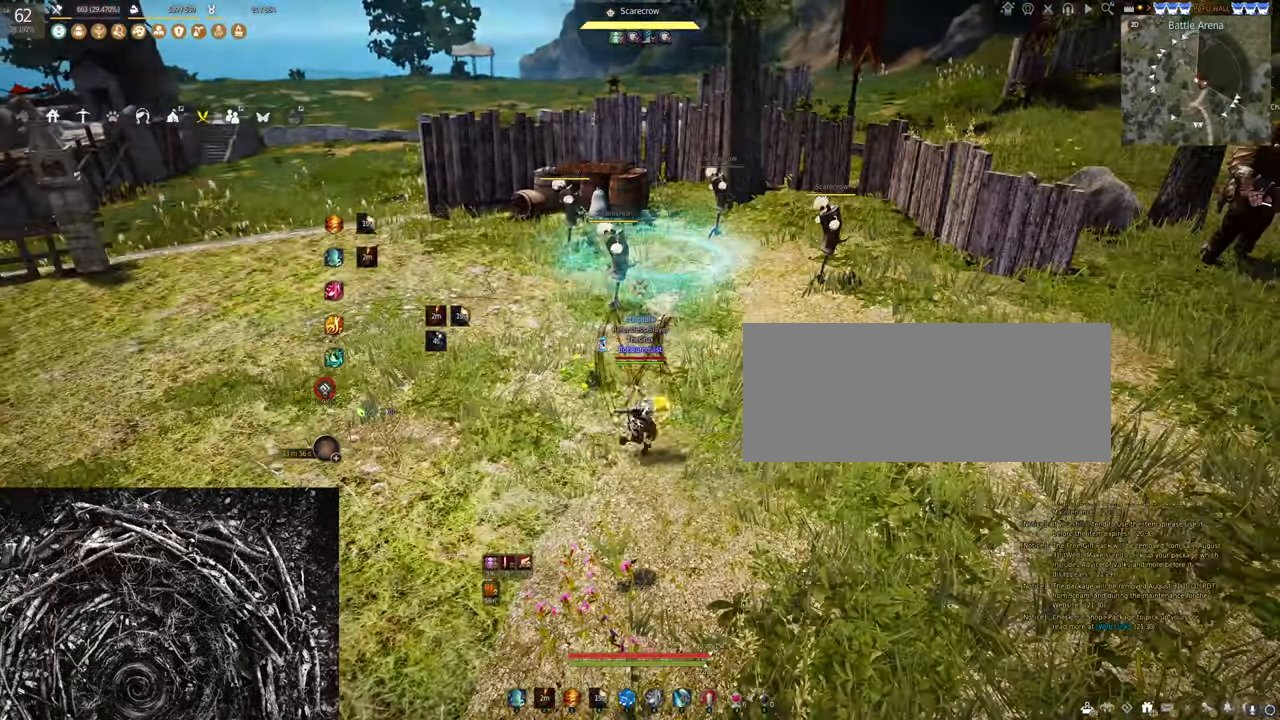
{"keys": ["s"], "mouse": [], "events": []}
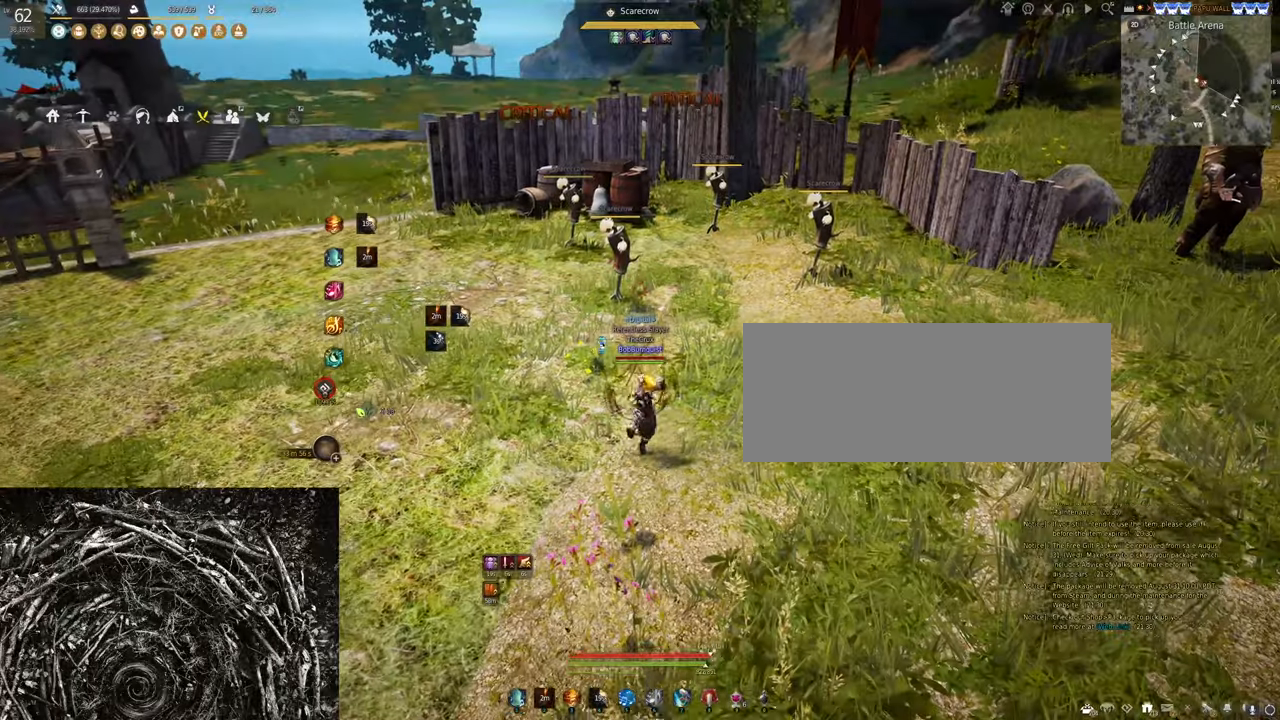
{"keys": ["a"], "mouse": [], "events": [[400, "a", "down"], [400, "s", "up"]]}
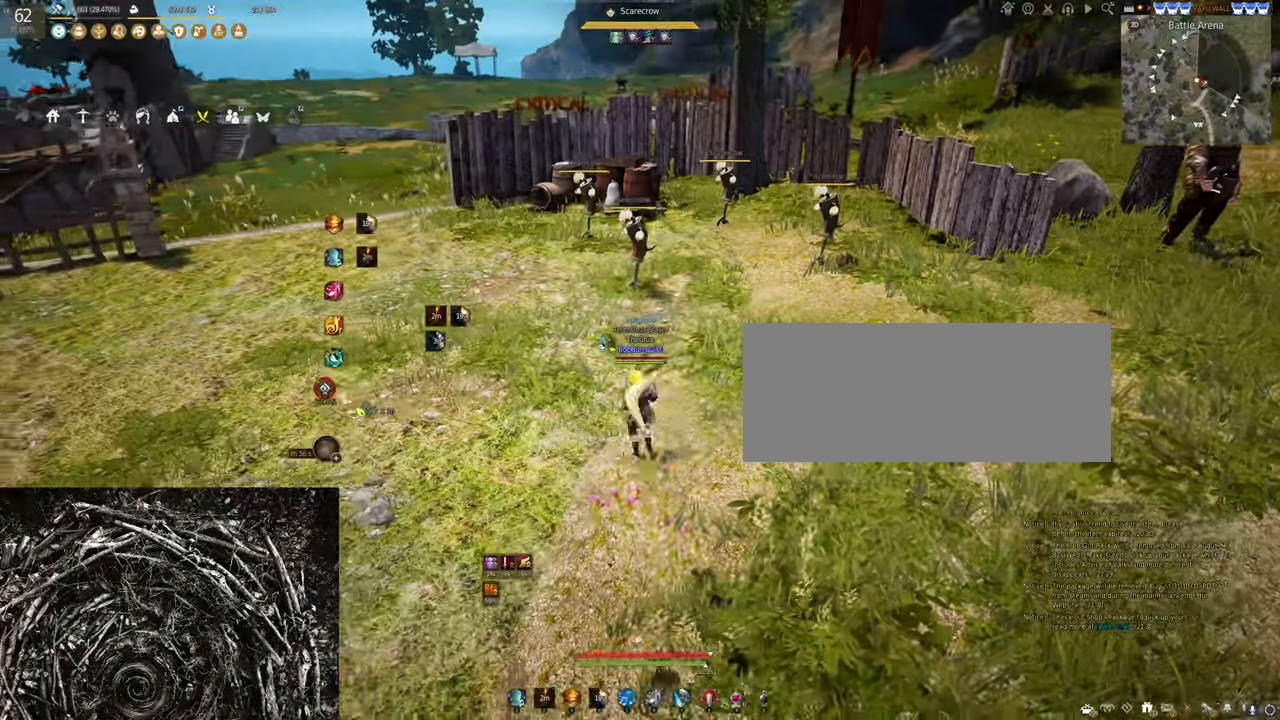
{"keys": ["a"], "mouse": [], "events": []}
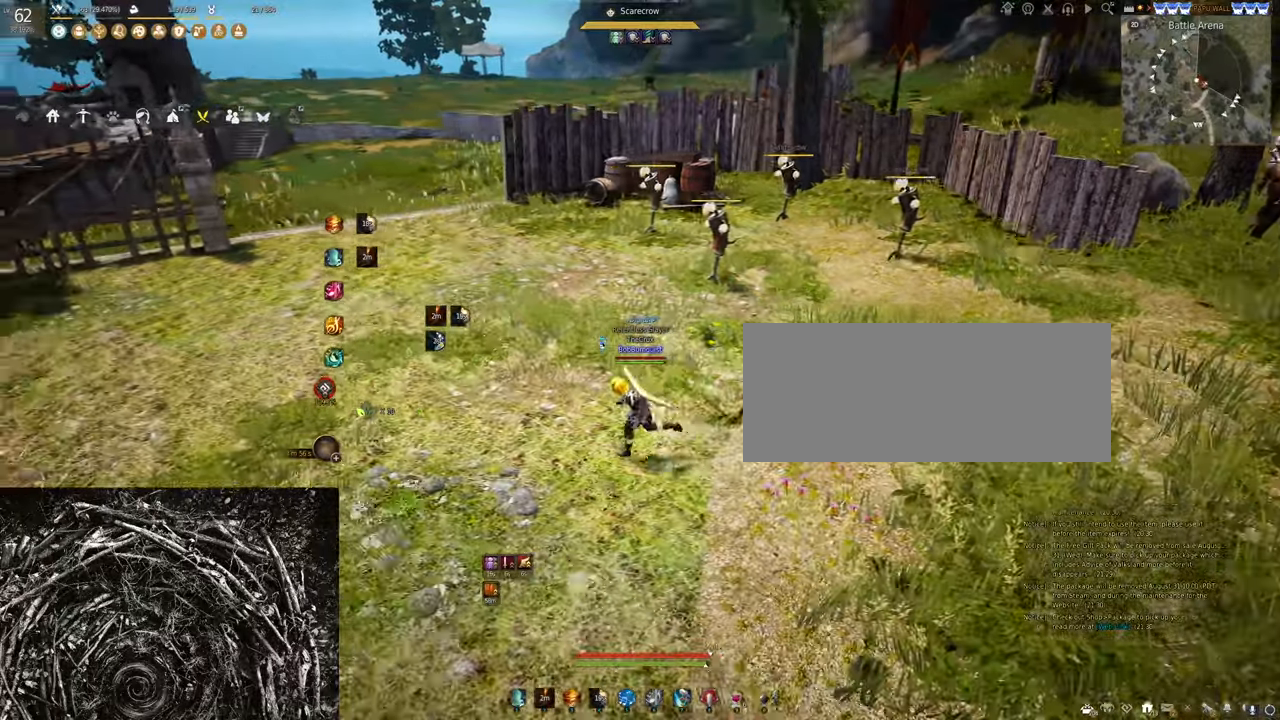
{"keys": ["d"], "mouse": [], "events": [[34, "w", "down"], [167, "a", "up"], [300, "d", "down"], [400, "w", "up"]]}
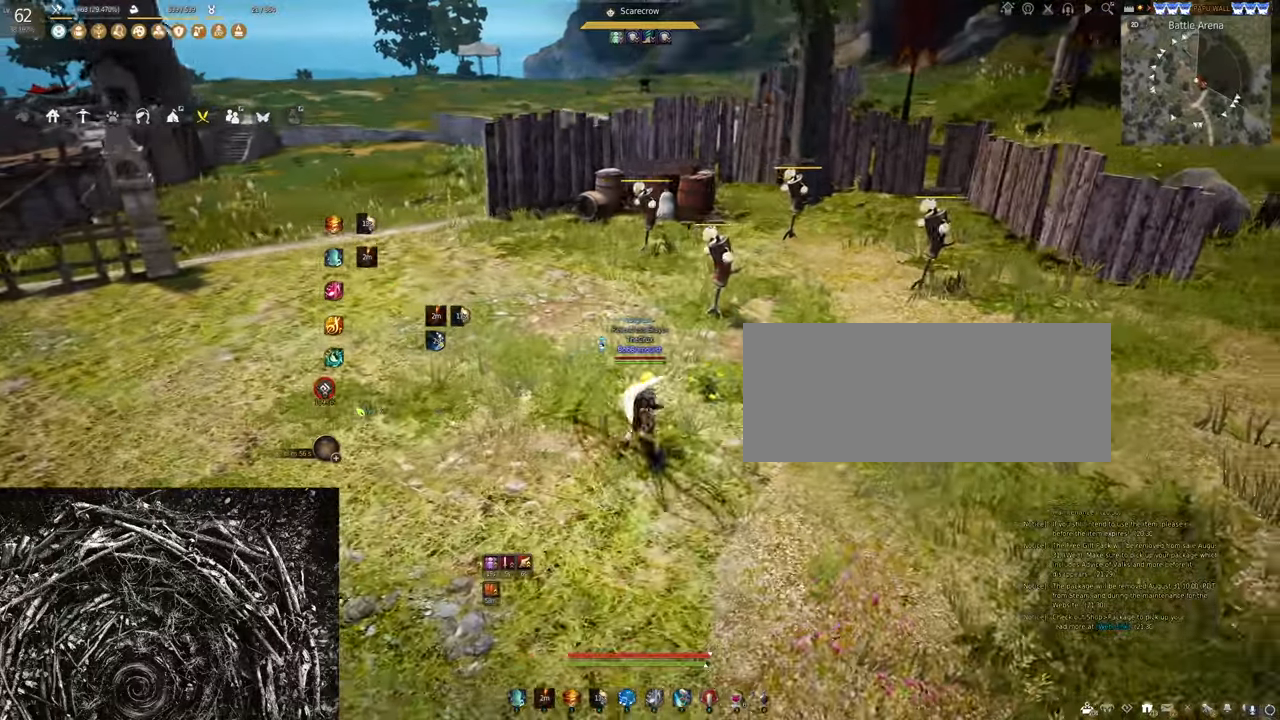
{"keys": ["d"], "mouse": [], "events": []}
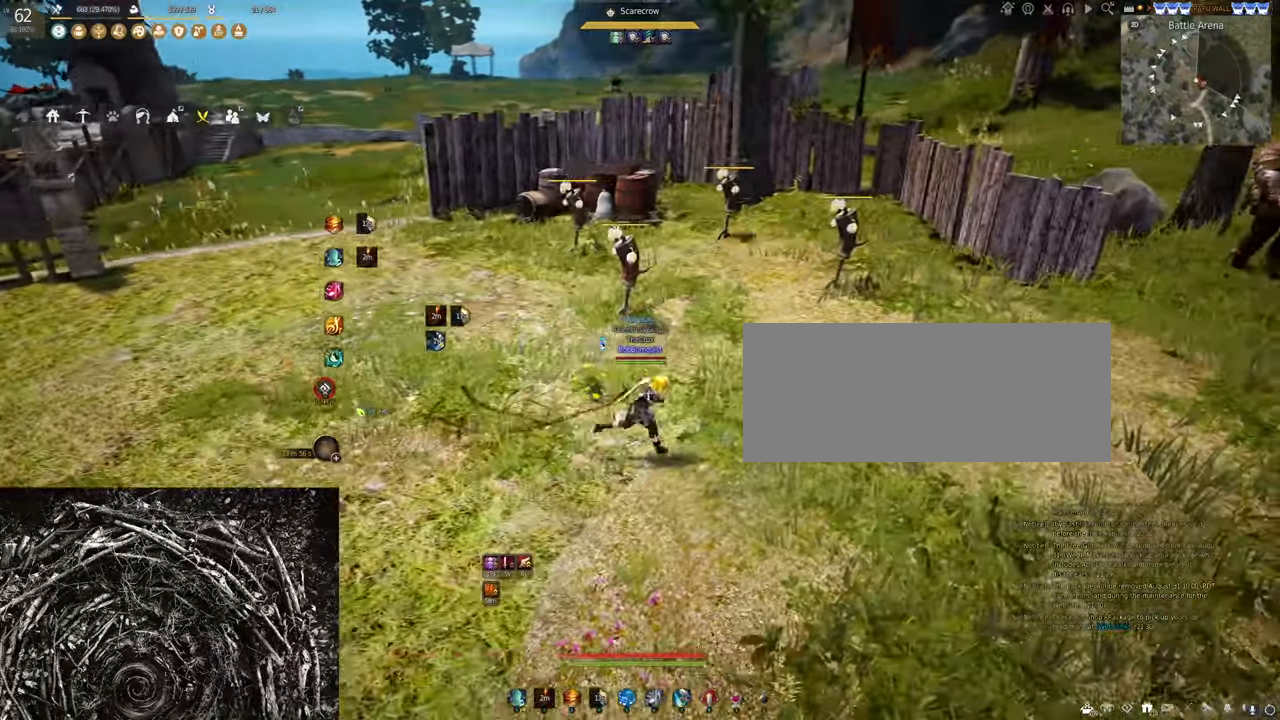
{"keys": ["a"], "mouse": [], "events": [[400, "d", "up"], [434, "a", "down"]]}
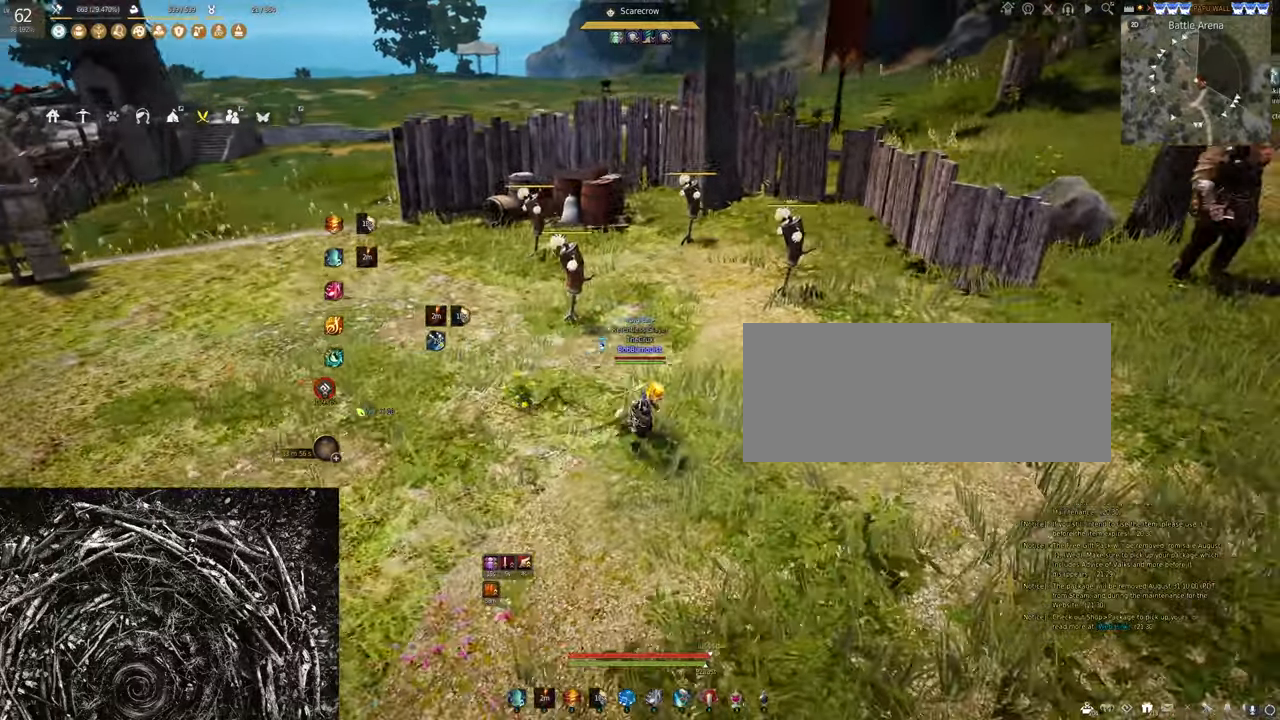
{"keys": ["w"], "mouse": [], "events": [[267, "w", "down"], [467, "a", "up"]]}
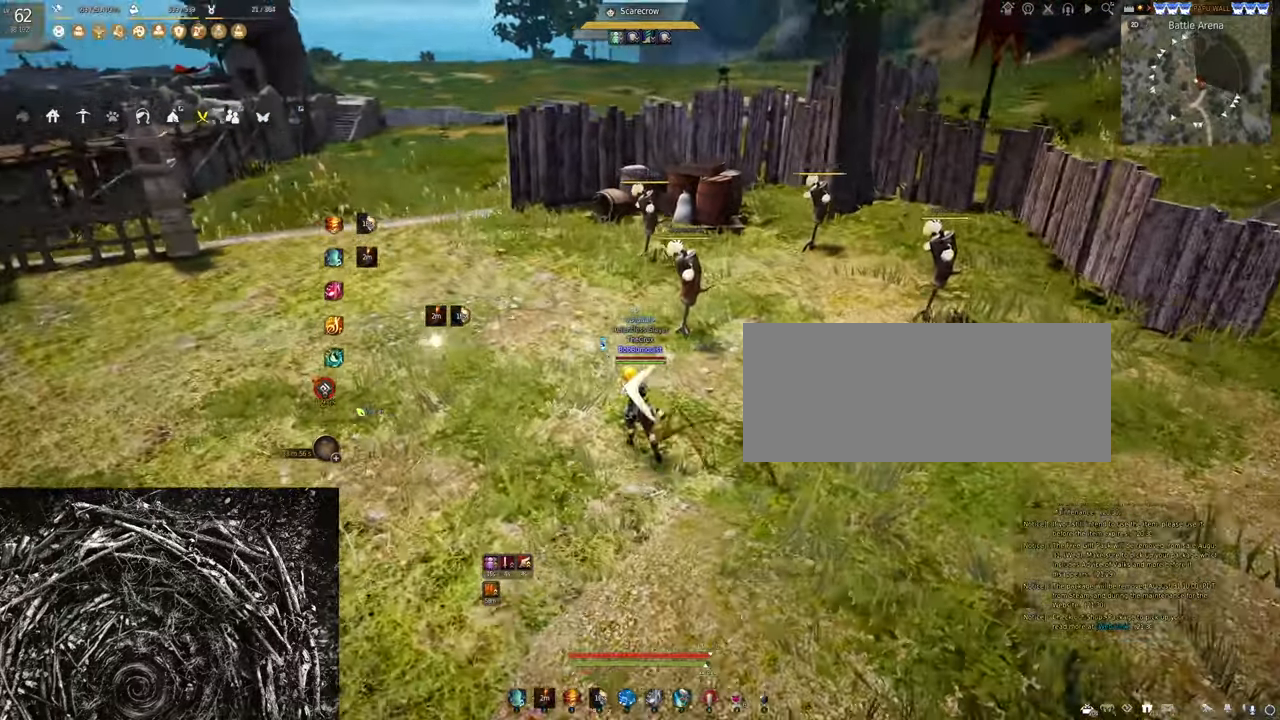
{"keys": ["d"], "mouse": [], "events": [[200, "d", "down"], [400, "w", "up"]]}
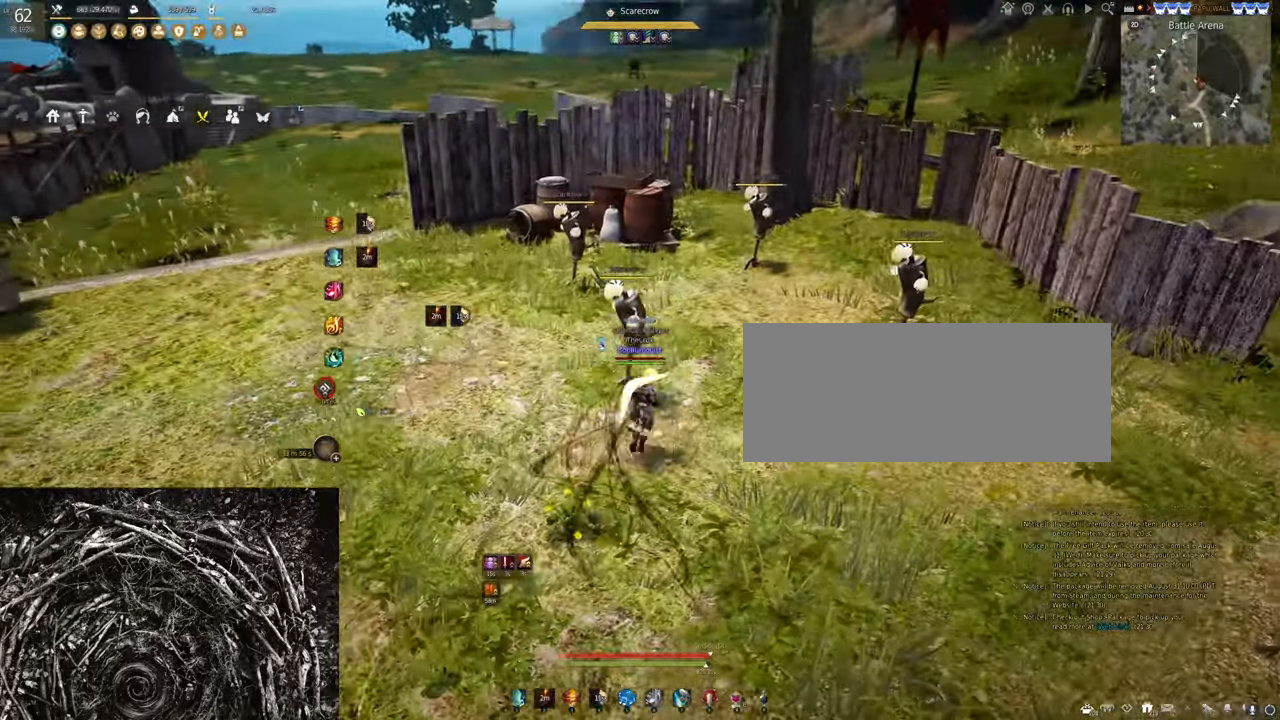
{"keys": ["s"], "mouse": [], "events": [[100, "d", "up"], [100, "s", "down"]]}
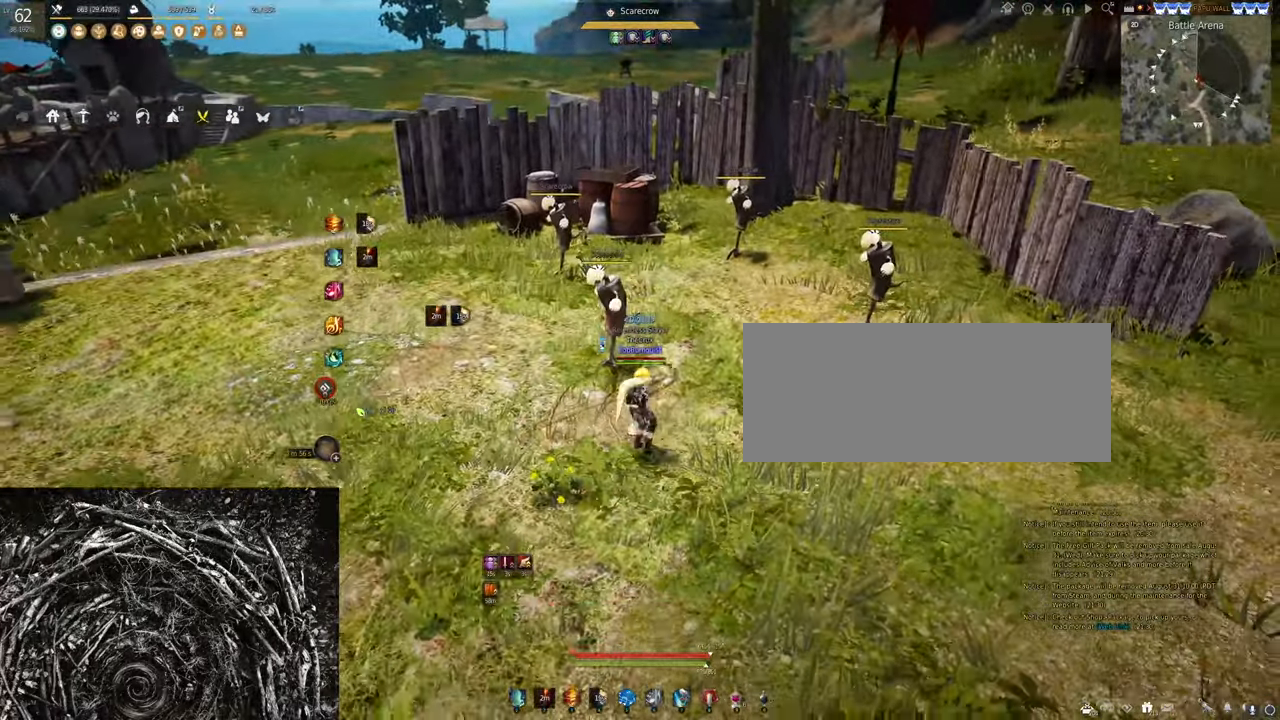
{"keys": ["s"], "mouse": ["left"], "events": [[100, "mouse_left", "down"]]}
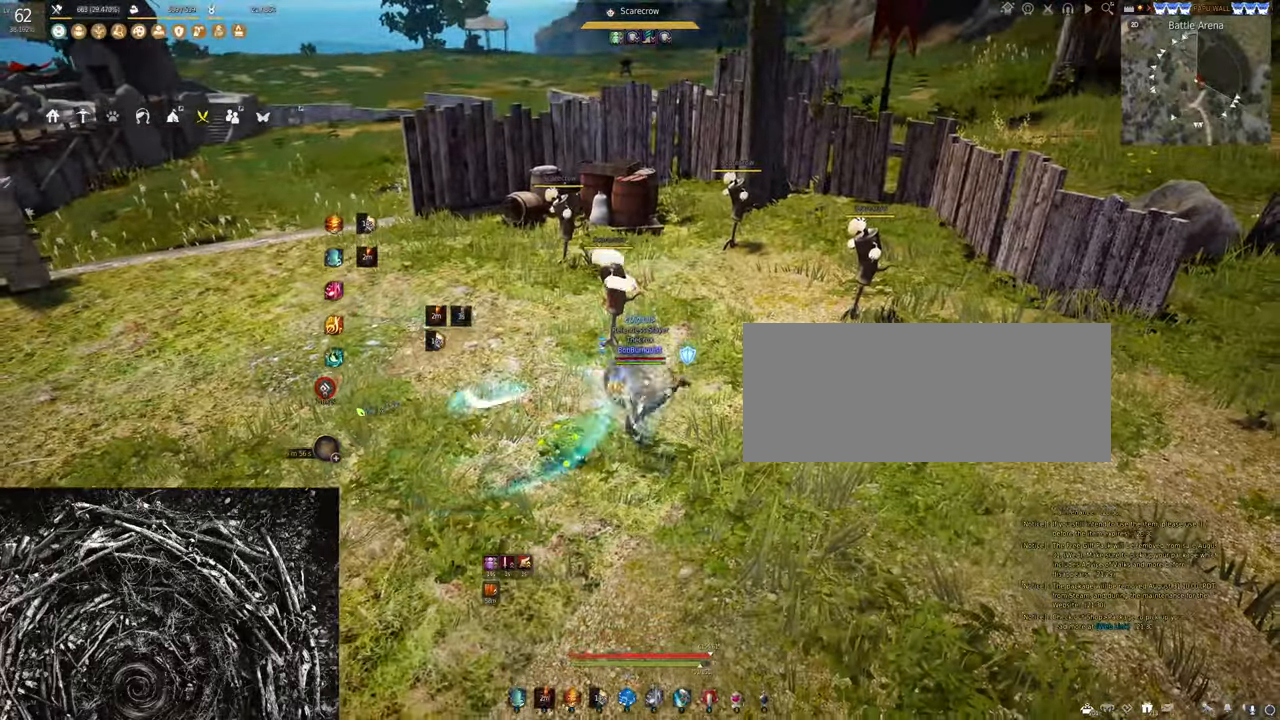
{"keys": ["s"], "mouse": [], "events": [[367, "mouse_left", "up"]]}
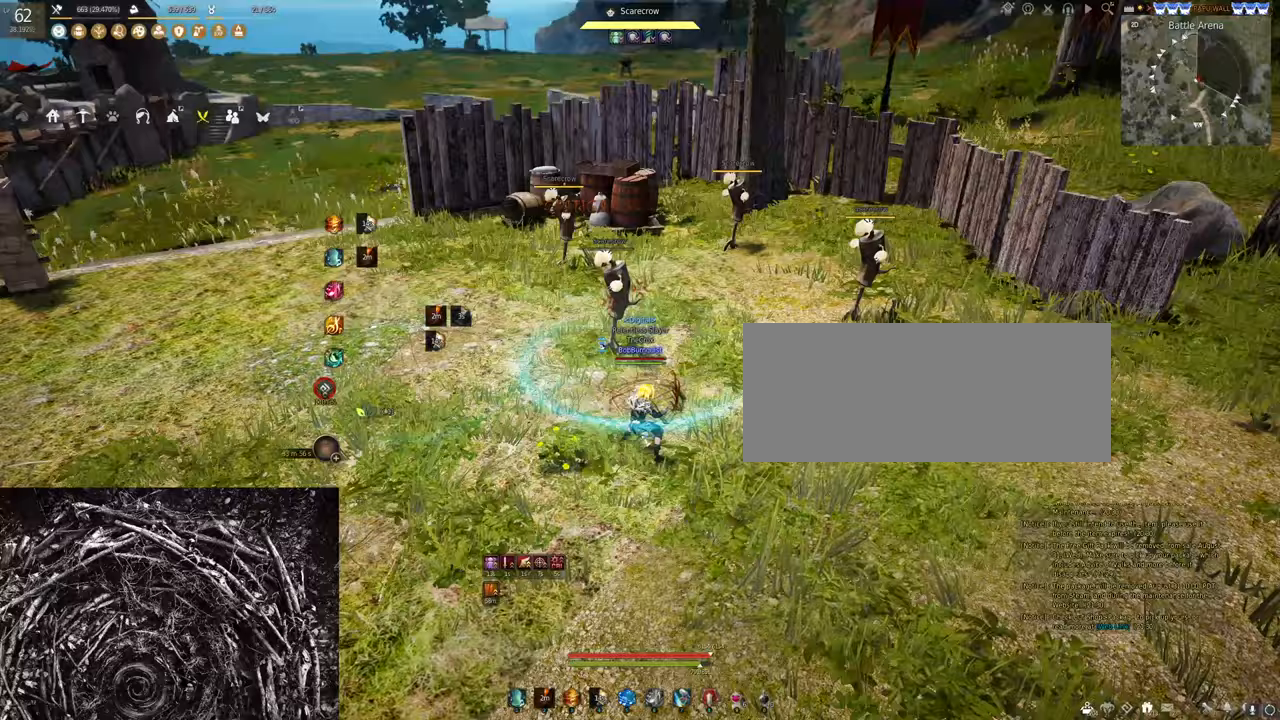
{"keys": ["s"], "mouse": [], "events": []}
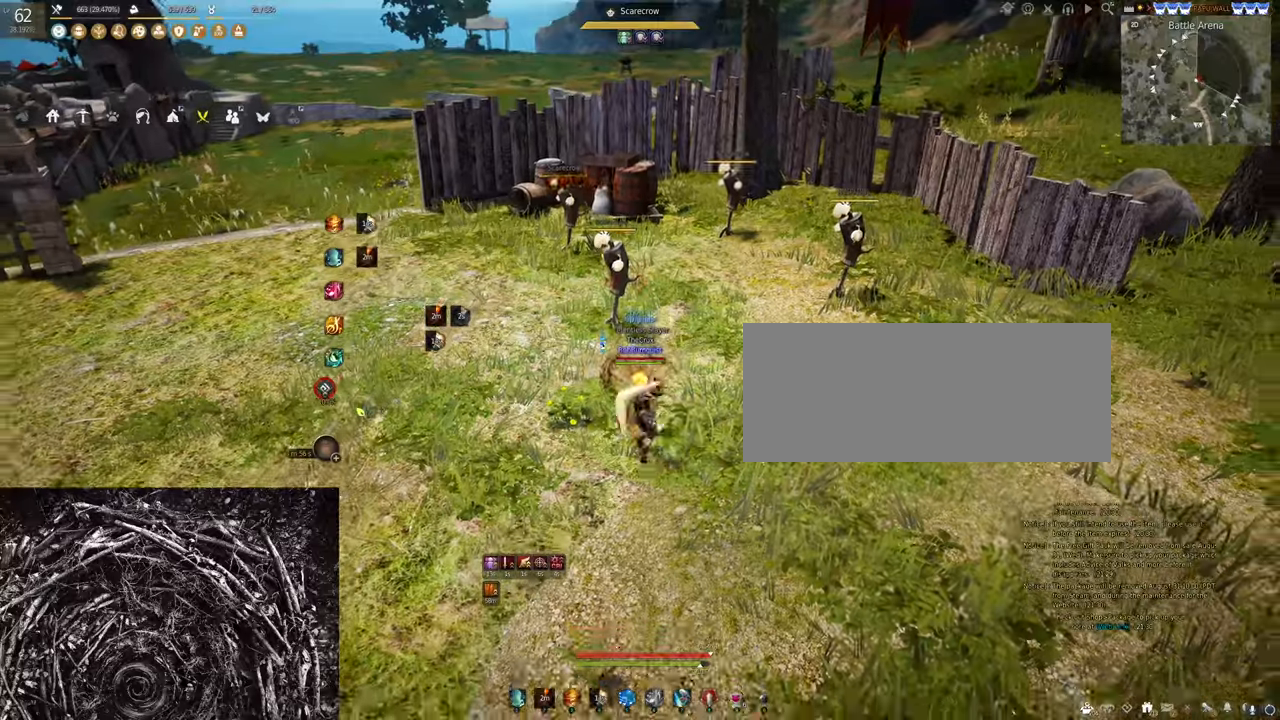
{"keys": ["s"], "mouse": [], "events": []}
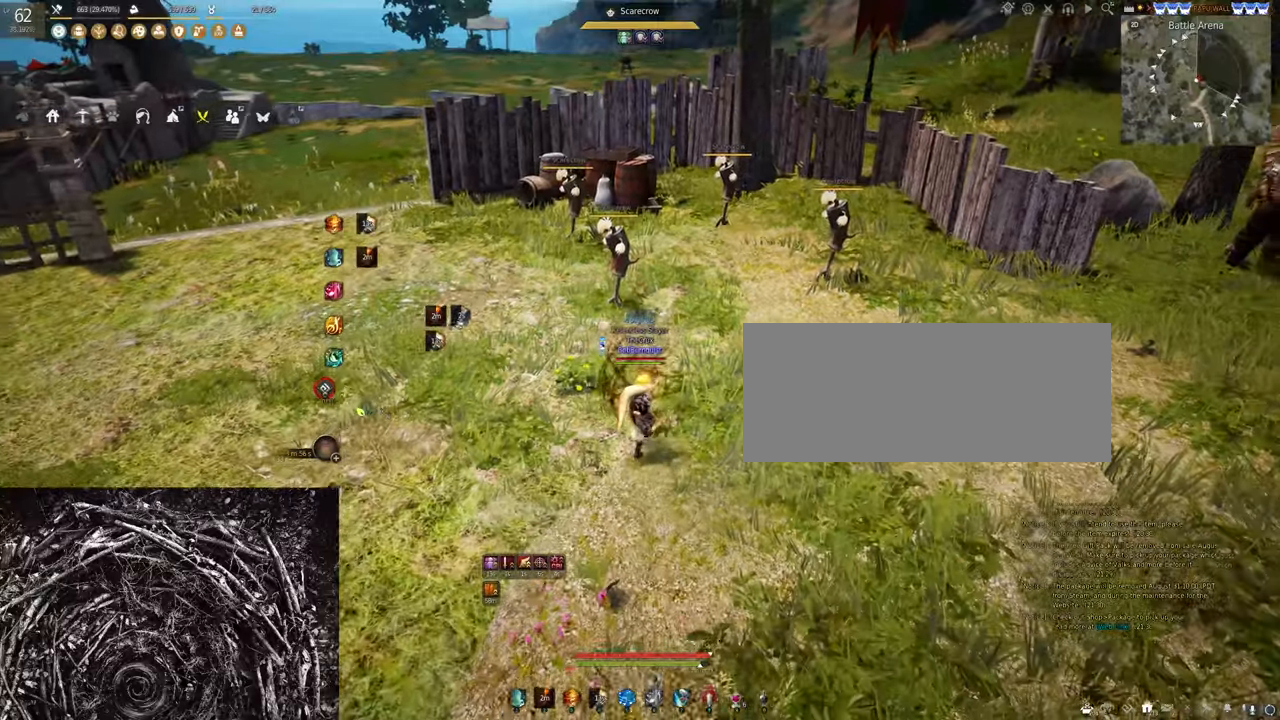
{"keys": ["s"], "mouse": [], "events": []}
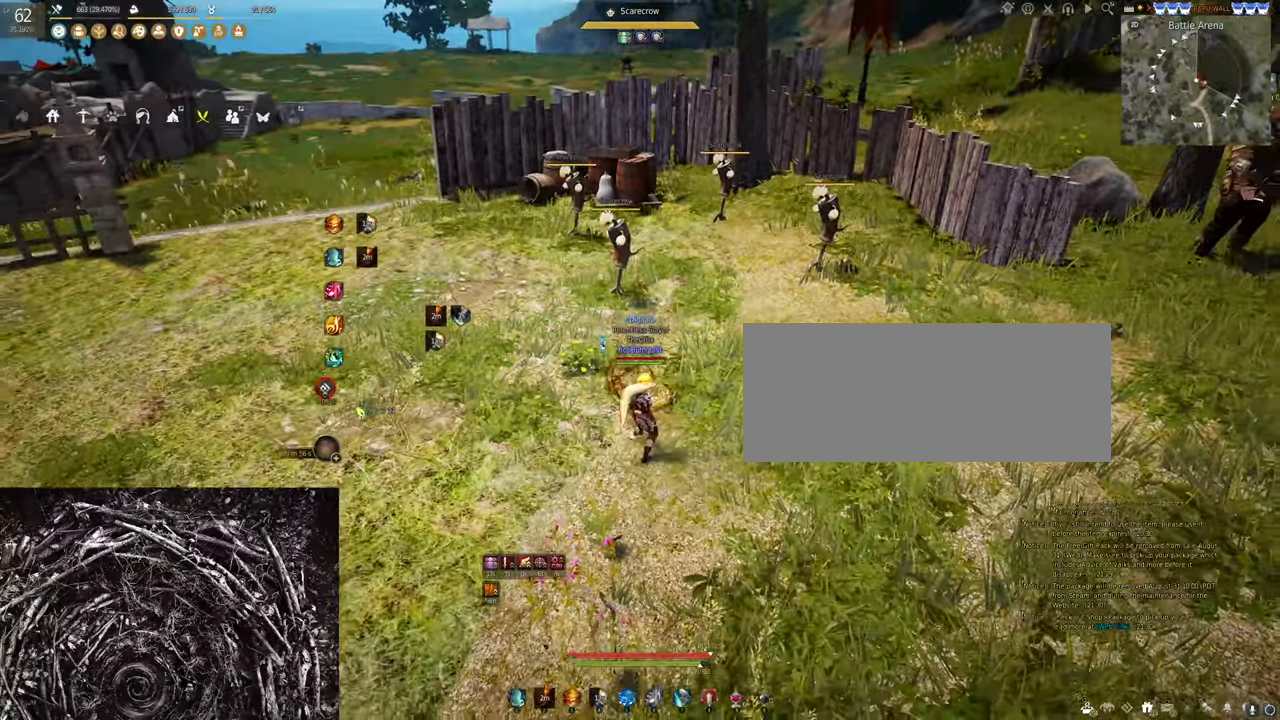
{"keys": ["s"], "mouse": [], "events": []}
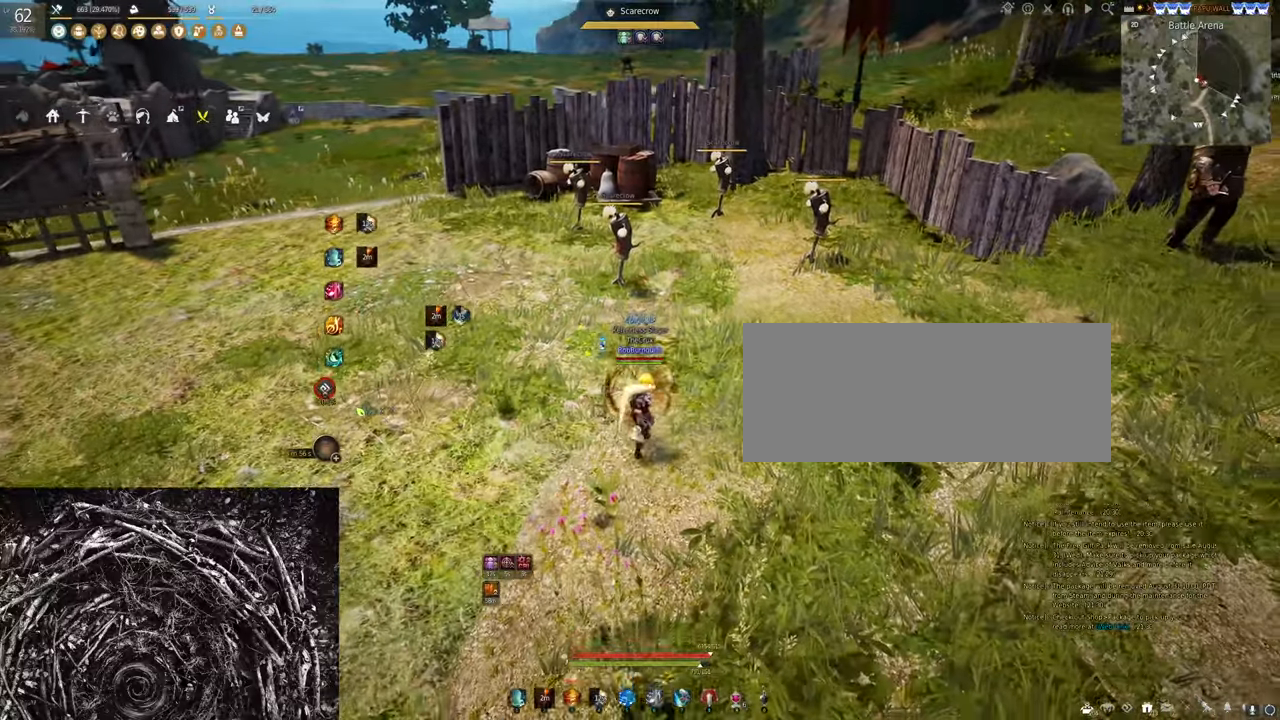
{"keys": ["s"], "mouse": [], "events": []}
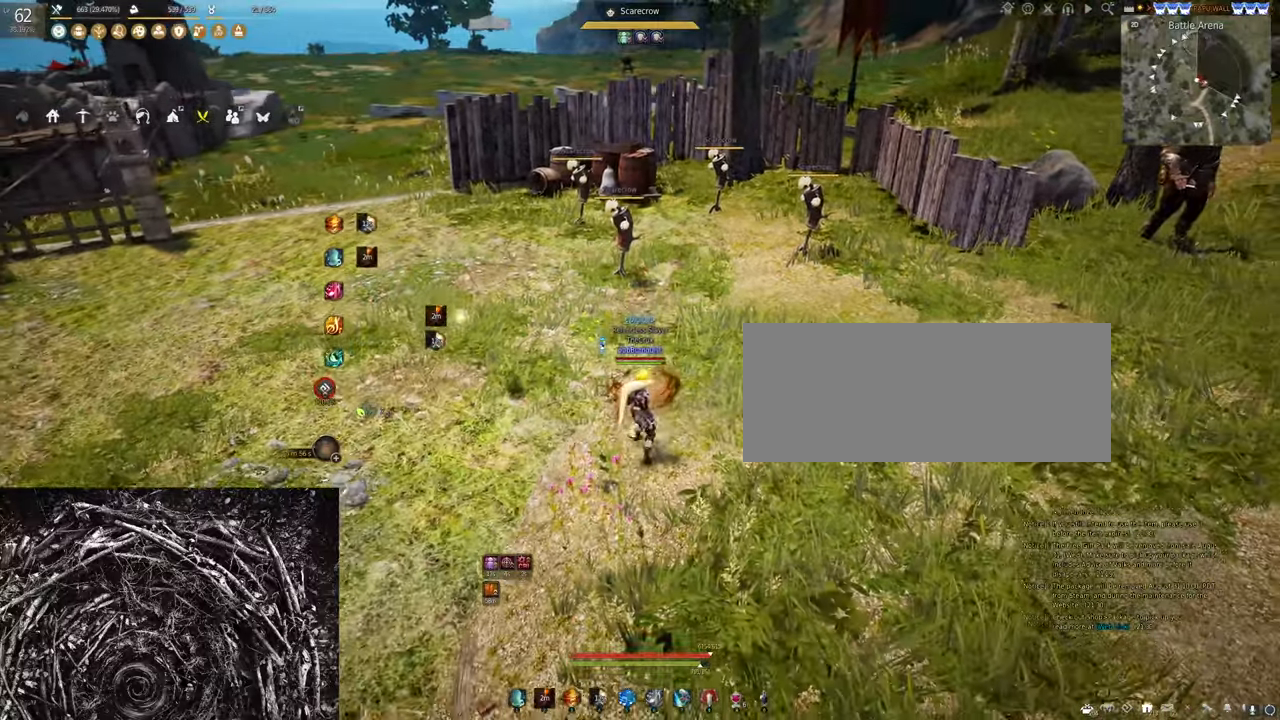
{"keys": ["d"], "mouse": [], "events": [[67, "s", "up"], [433, "d", "down"]]}
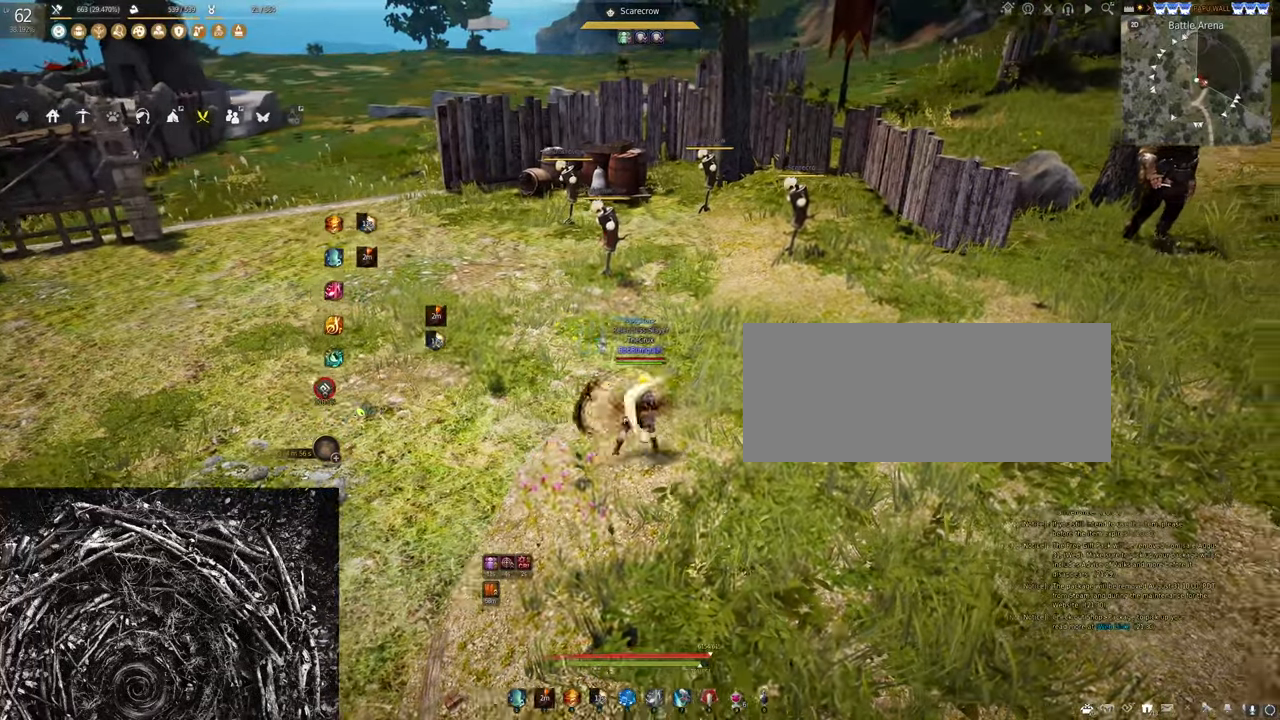
{"keys": ["d"], "mouse": [], "events": []}
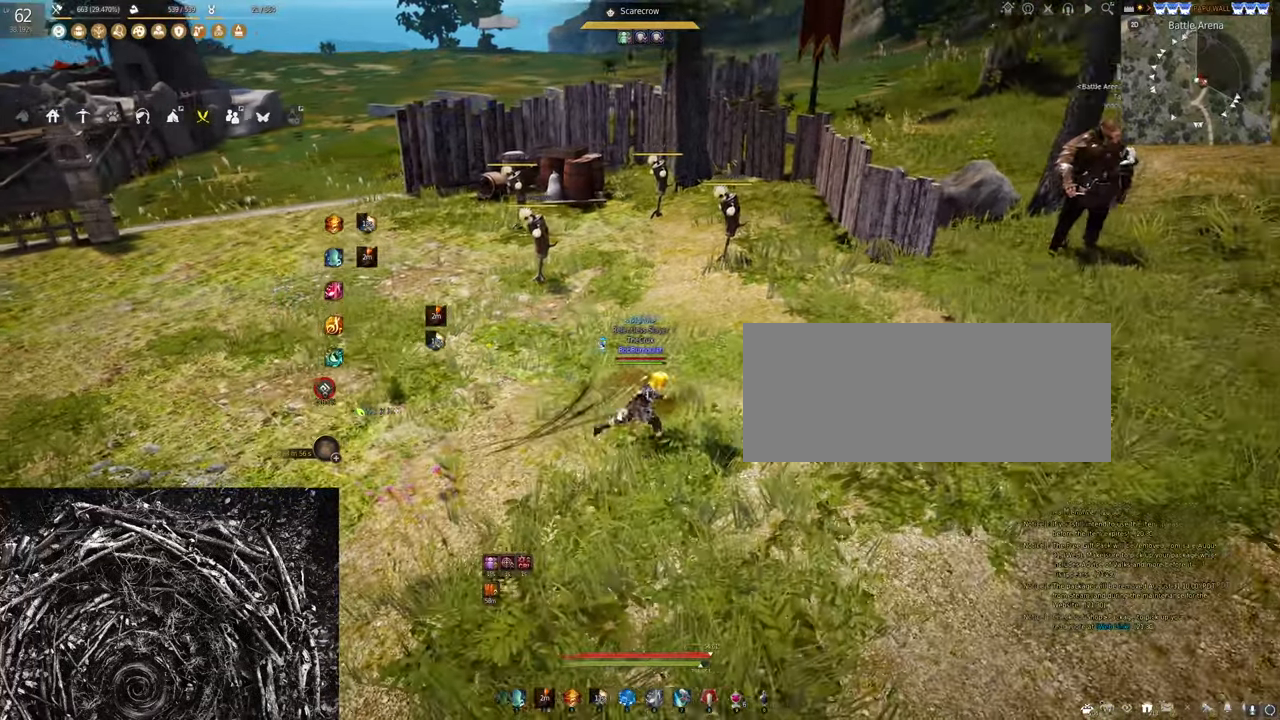
{"keys": ["d"], "mouse": [], "events": []}
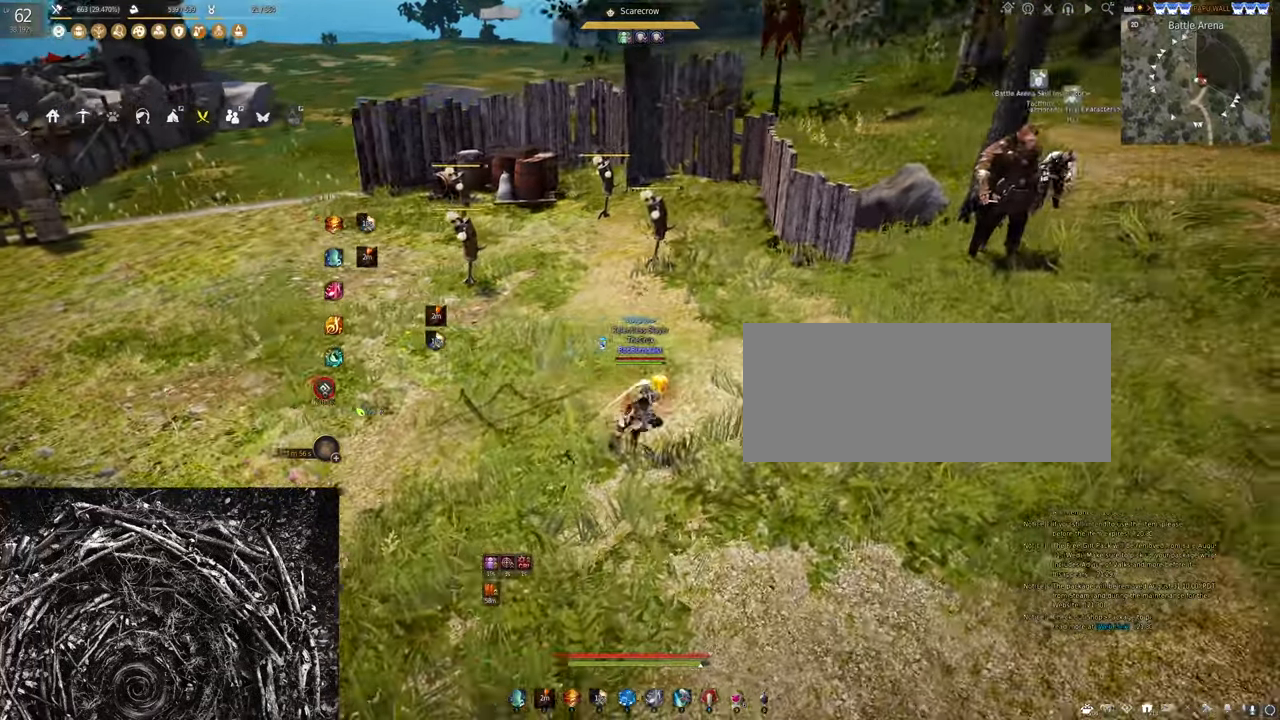
{"keys": ["w"], "mouse": [], "events": [[267, "w", "down"], [467, "d", "up"]]}
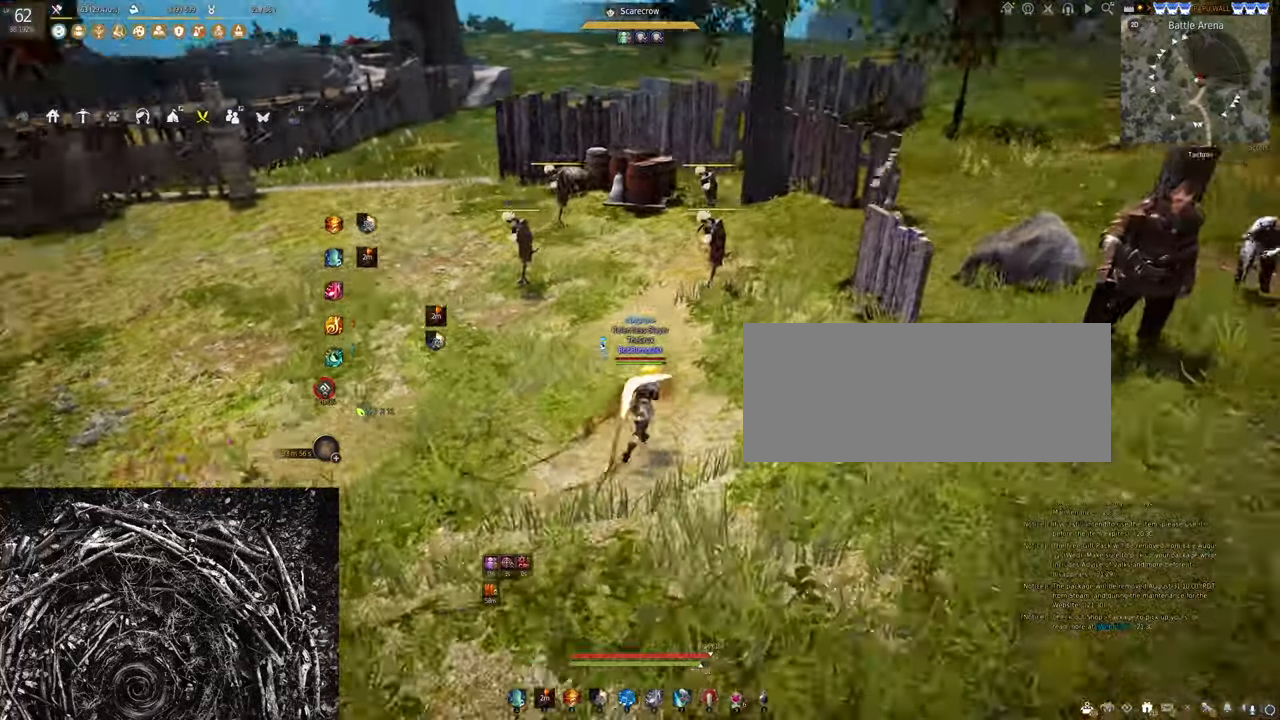
{"keys": ["w"], "mouse": [], "events": []}
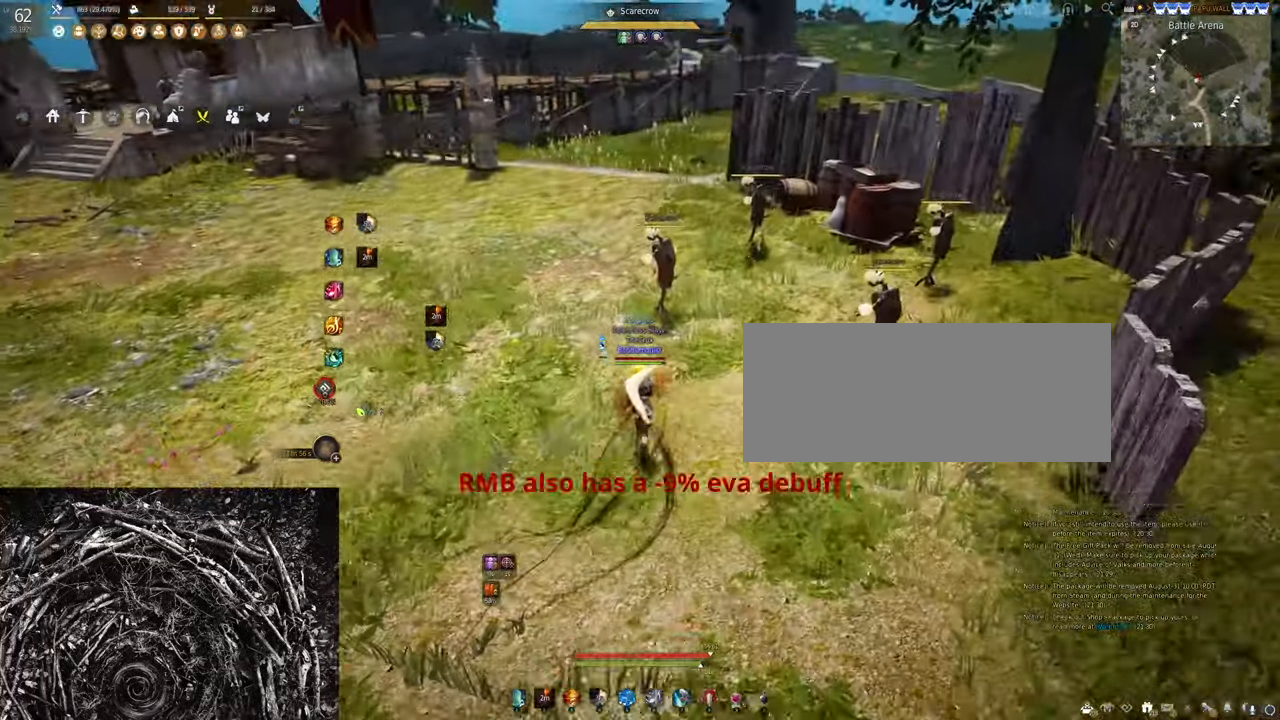
{"keys": ["a", "w"], "mouse": [], "events": [[67, "a", "down"]]}
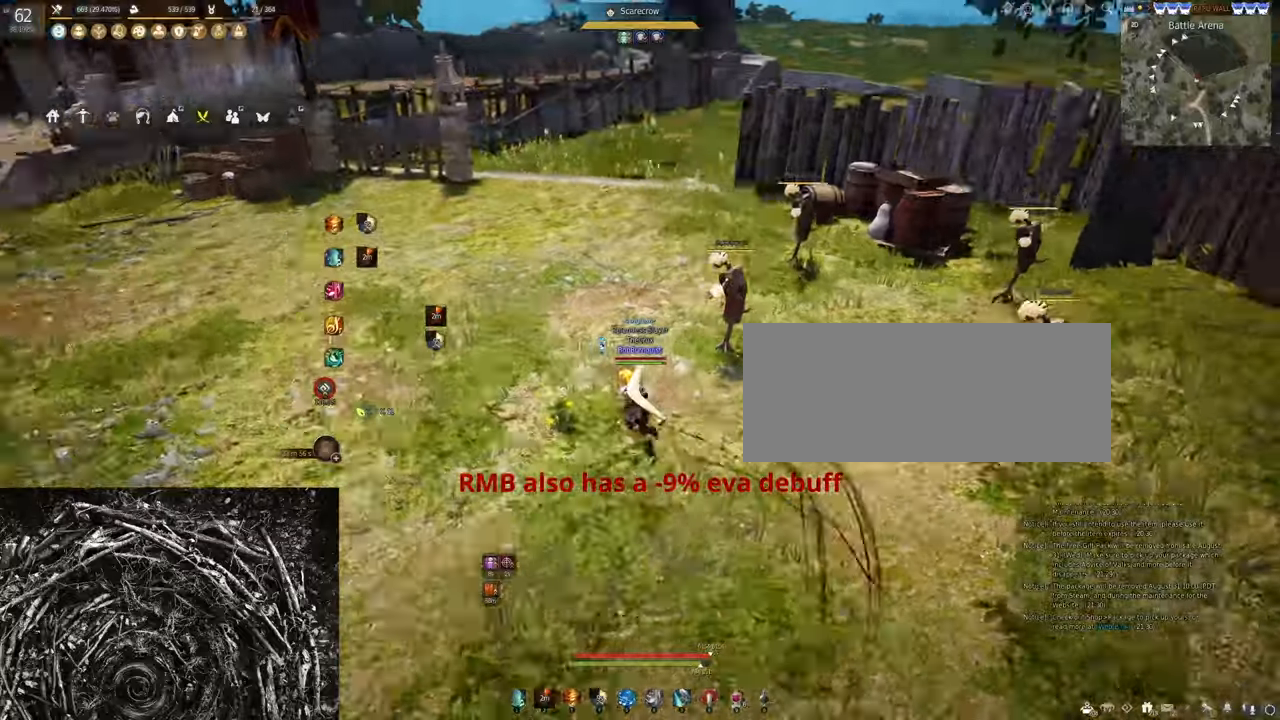
{"keys": ["a", "w"], "mouse": [], "events": []}
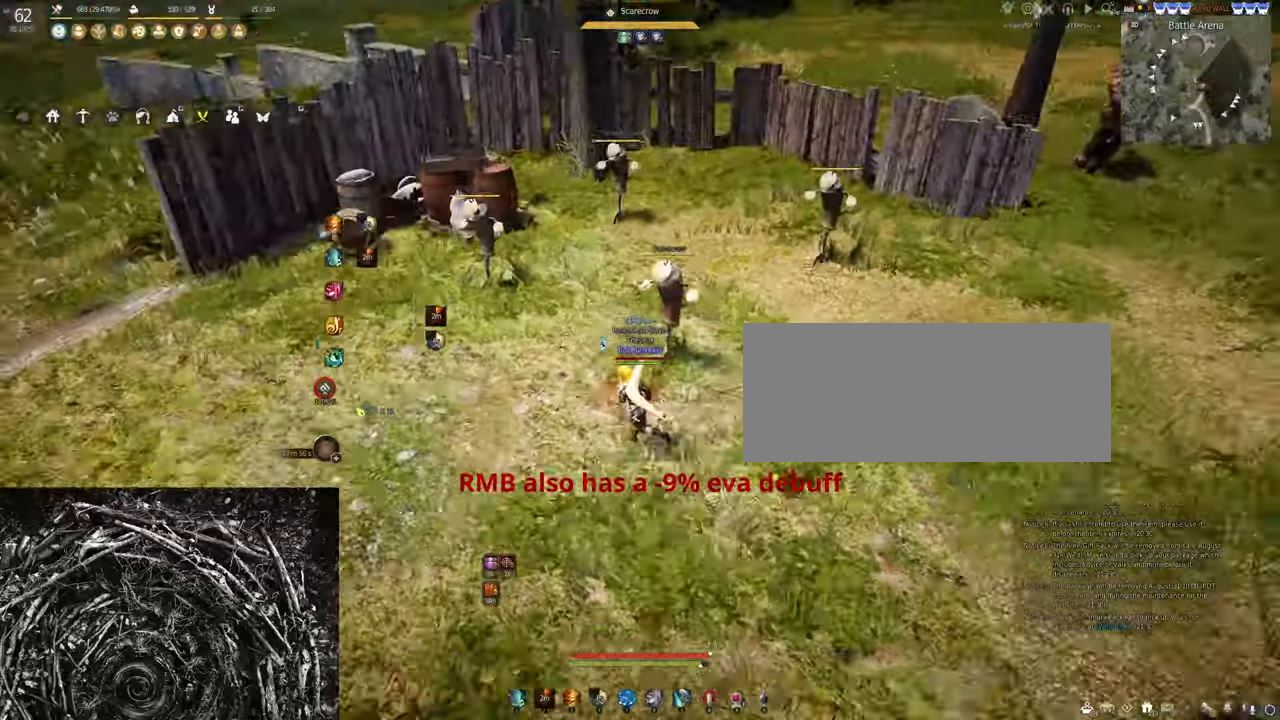
{"keys": ["d"], "mouse": [], "events": [[266, "a", "up"], [300, "w", "up"], [366, "d", "down"]]}
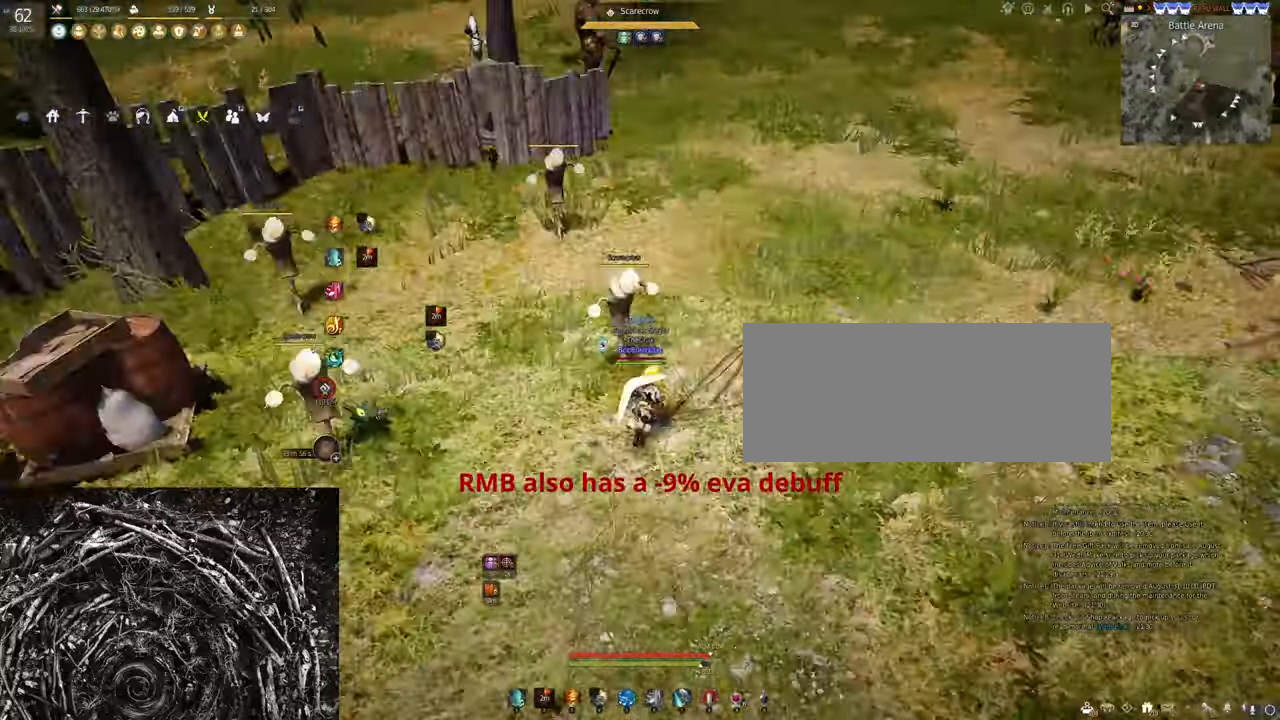
{"keys": ["d"], "mouse": [], "events": []}
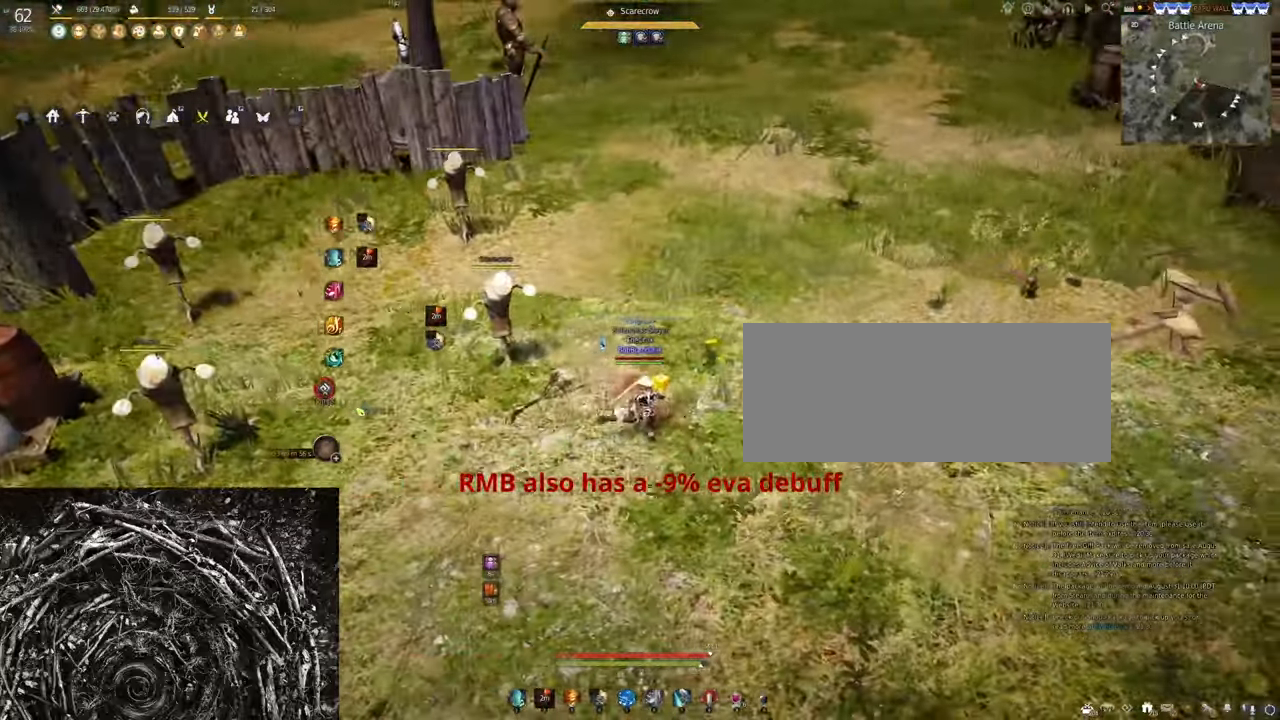
{"keys": ["d"], "mouse": [], "events": []}
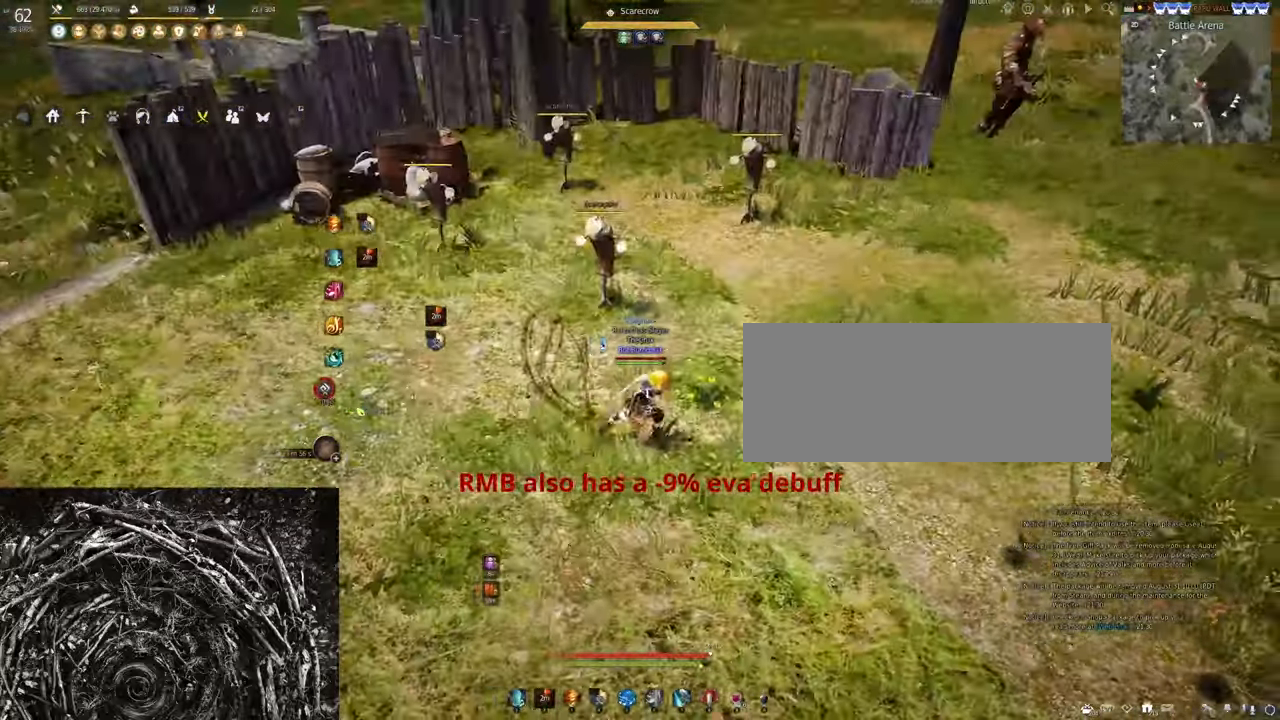
{"keys": ["d"], "mouse": [], "events": []}
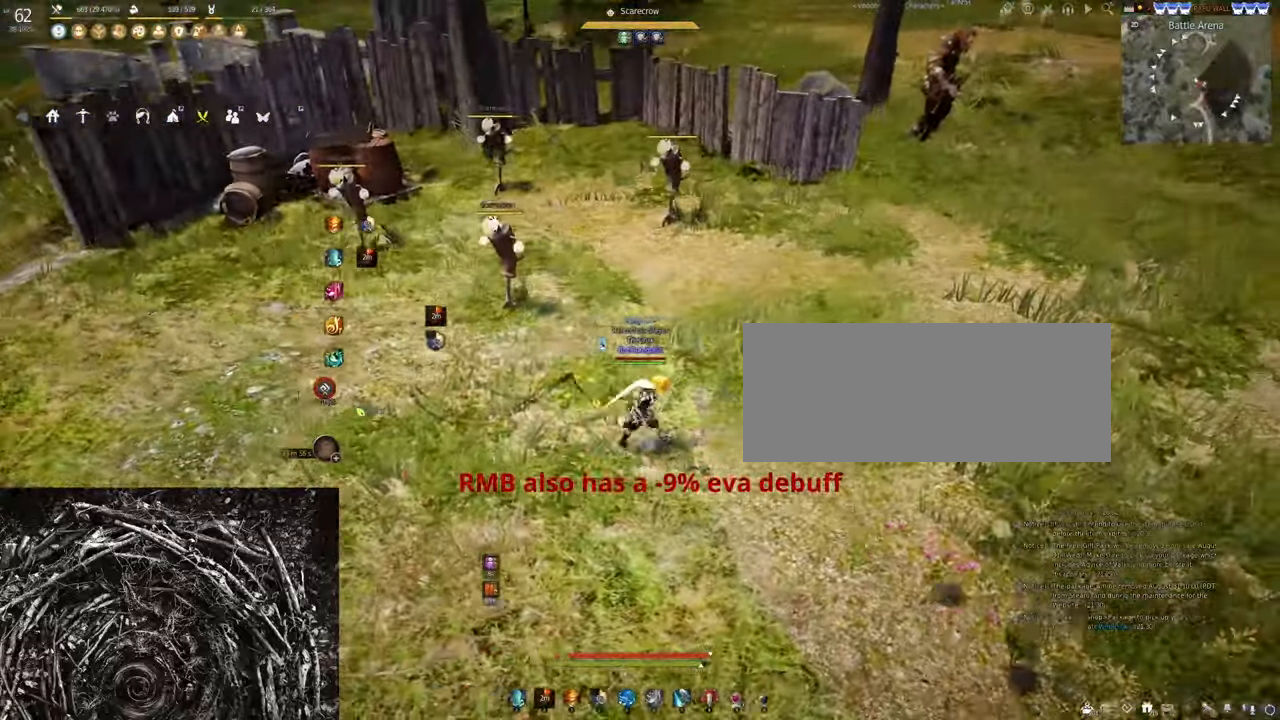
{"keys": ["d"], "mouse": [], "events": []}